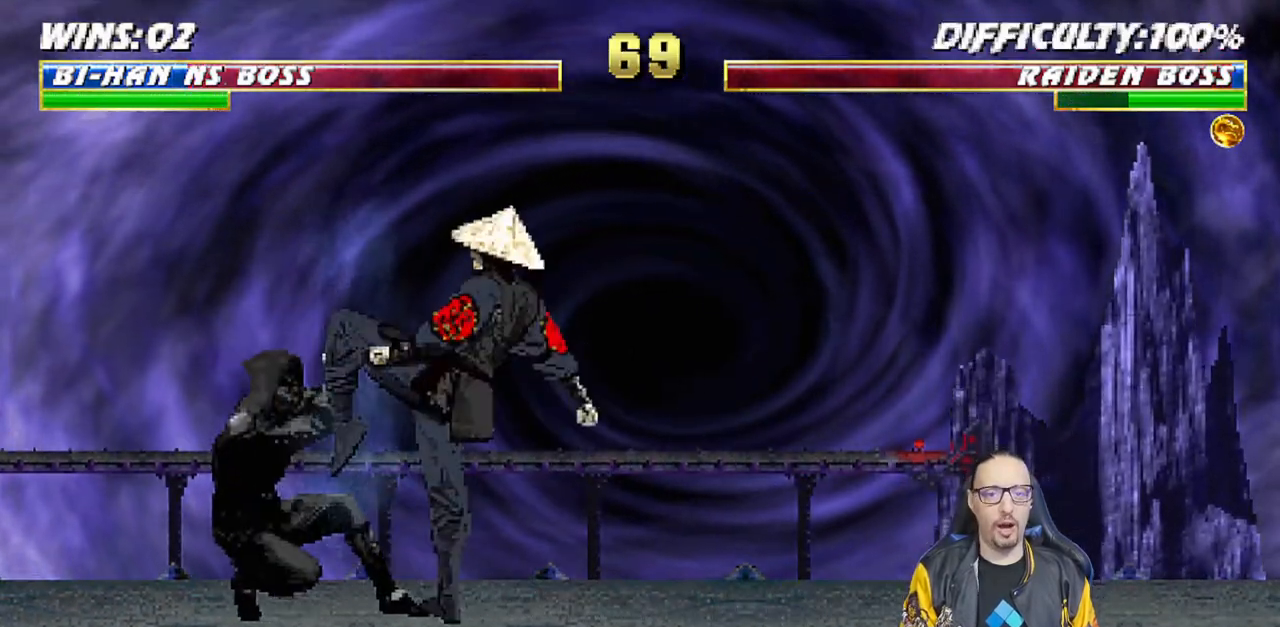
Gameplay with a controller (PlayStation layout); each line is a JSON object with the inputs held at the frame after it (dt_ms = milliseconds from this image to that frame). "events" lists button and stick changes between this image and that frame as [ms after this image, input, new state], when the widget could be followed in between.
{"dt_ms": 500, "buttons": ["L1", "R1", "DPAD_DOWN", "DPAD_LEFT"], "left_stick": "center", "right_stick": "center", "events": []}
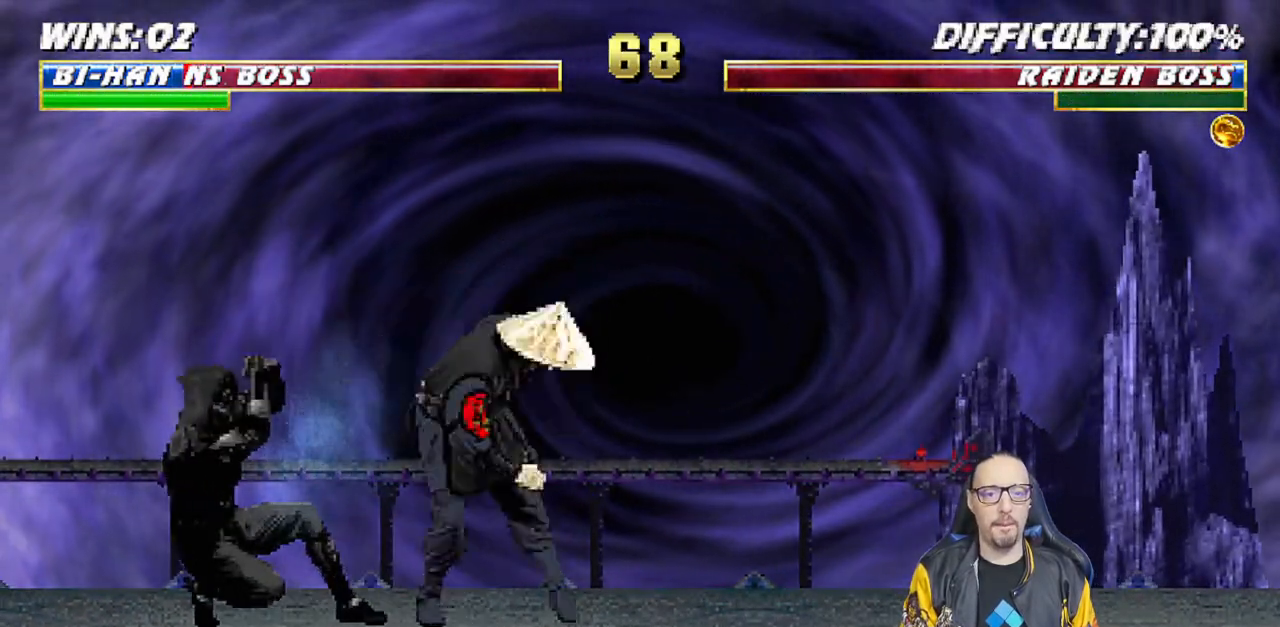
{"dt_ms": 500, "buttons": ["CROSS", "CIRCLE", "SQUARE", "R1", "DPAD_LEFT"], "left_stick": "center", "right_stick": "center", "events": [[50, "DPAD_DOWN", "up"], [133, "L1", "up"], [283, "CROSS", "down"], [300, "CIRCLE", "down"], [317, "SQUARE", "down"], [383, "TRIANGLE", "down"], [483, "TRIANGLE", "up"]]}
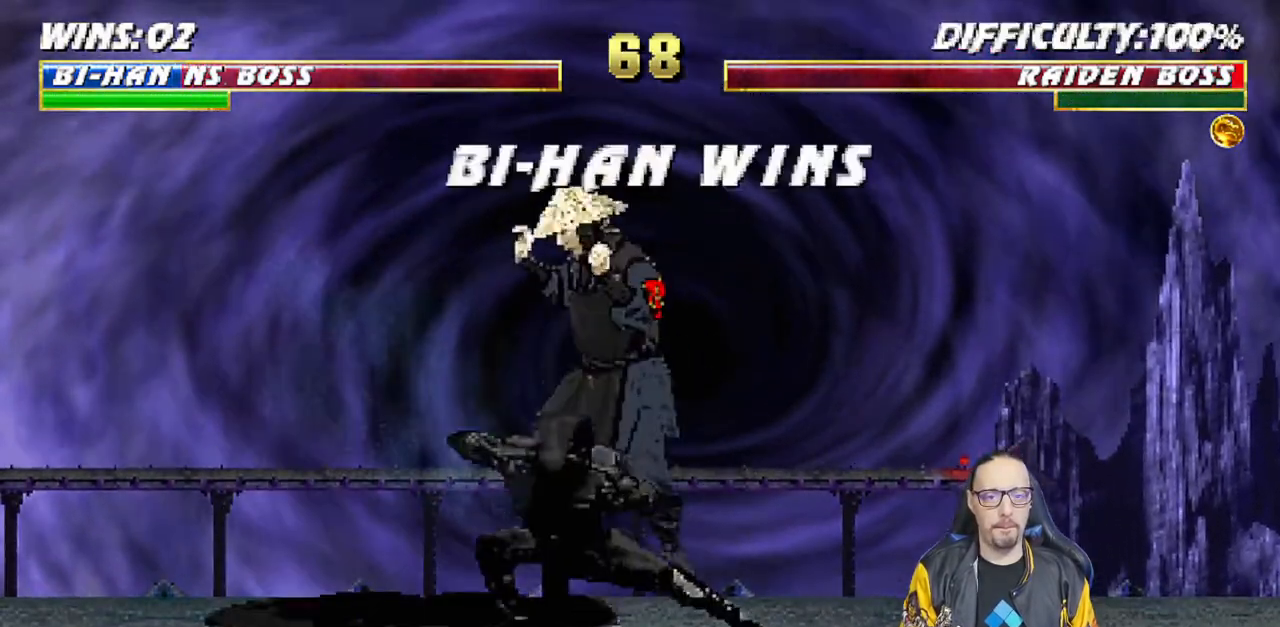
{"dt_ms": 500, "buttons": [], "left_stick": "center", "right_stick": "center", "events": [[50, "SQUARE", "up"], [83, "DPAD_LEFT", "up"], [133, "CROSS", "up"], [133, "R1", "up"], [233, "CIRCLE", "up"]]}
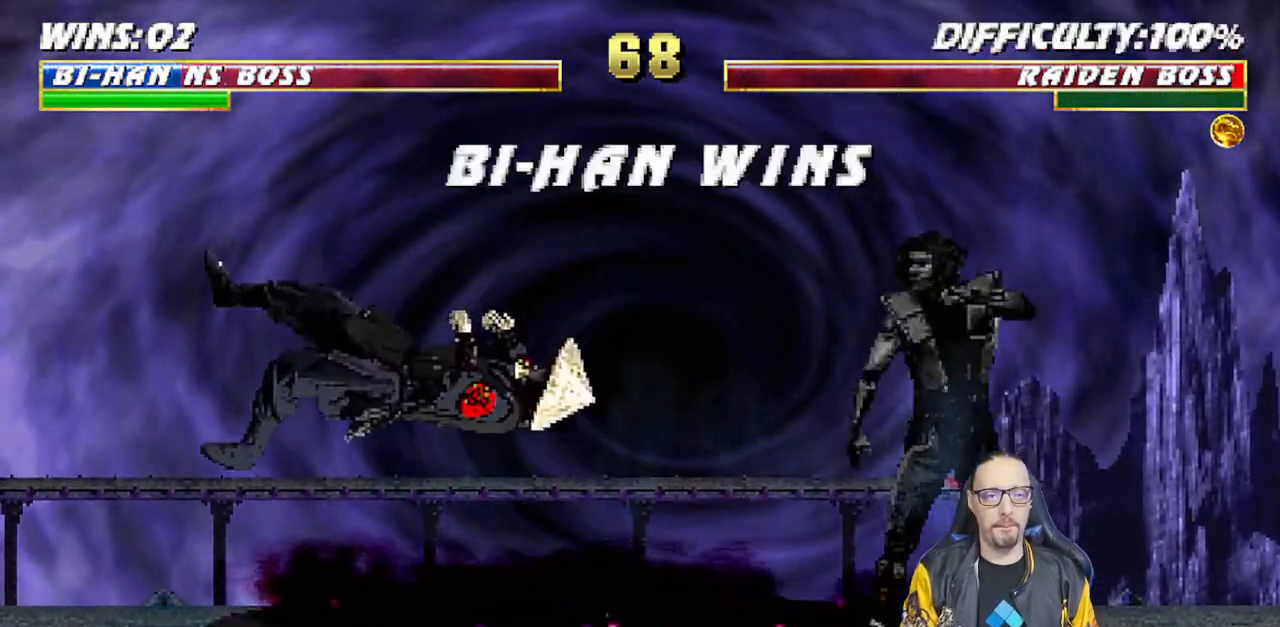
{"dt_ms": 500, "buttons": [], "left_stick": "center", "right_stick": "center", "events": []}
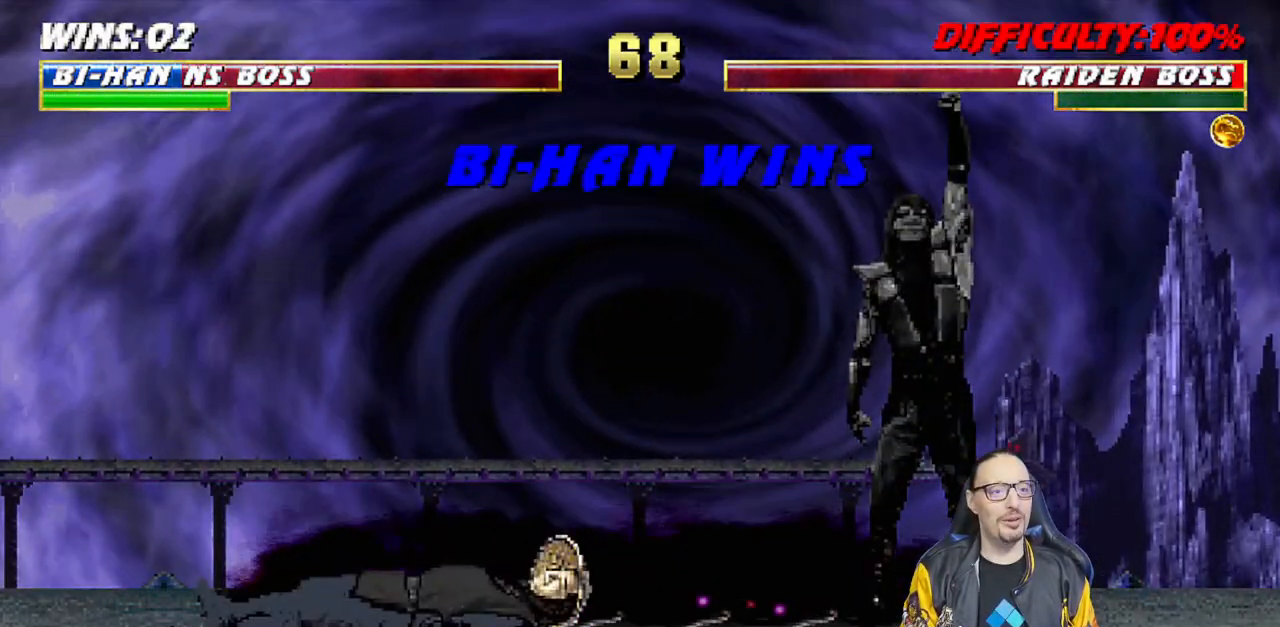
{"dt_ms": 500, "buttons": [], "left_stick": "center", "right_stick": "center", "events": []}
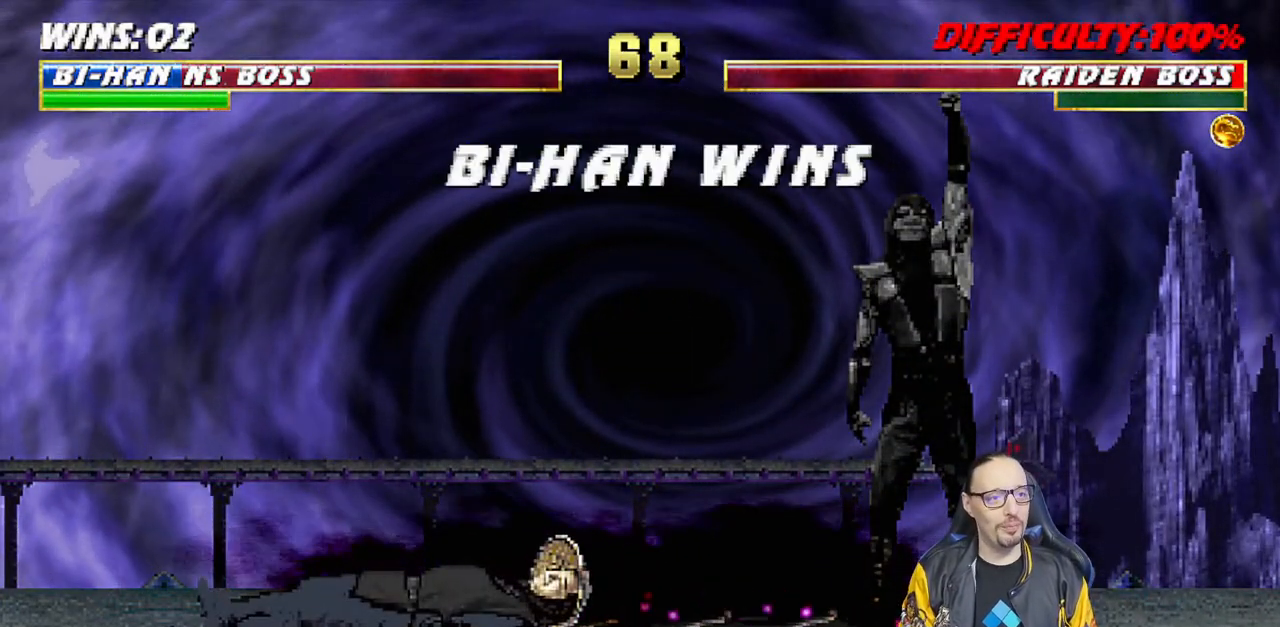
{"dt_ms": 500, "buttons": [], "left_stick": "center", "right_stick": "center", "events": []}
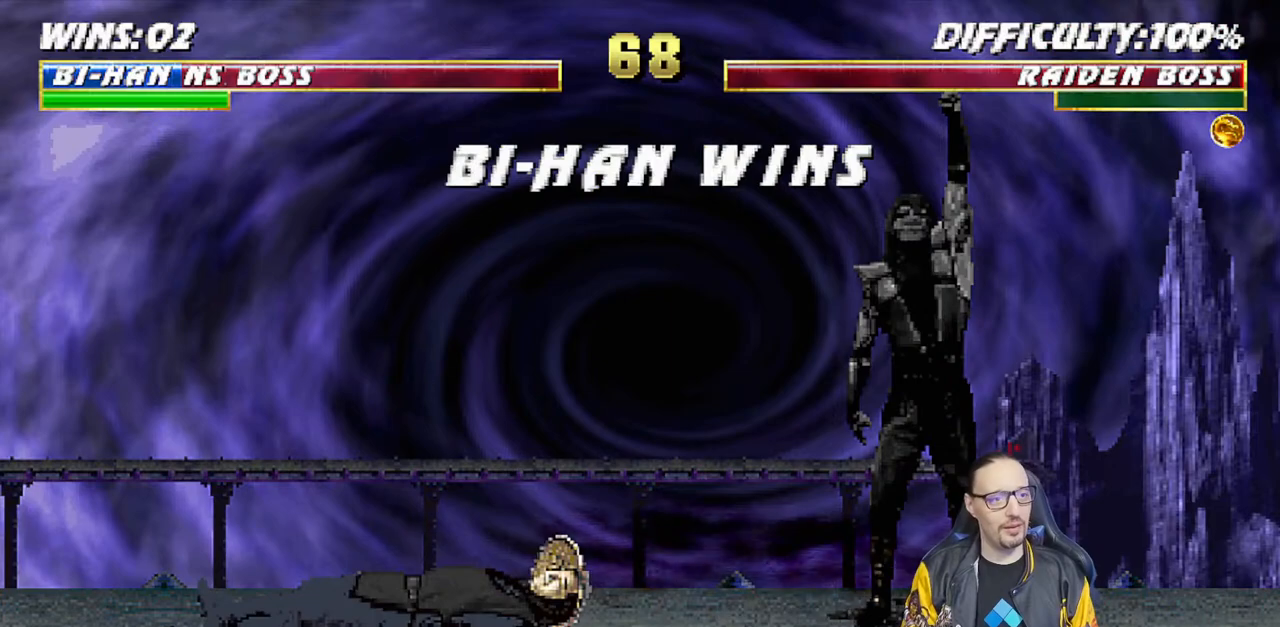
{"dt_ms": 500, "buttons": [], "left_stick": "center", "right_stick": "center", "events": []}
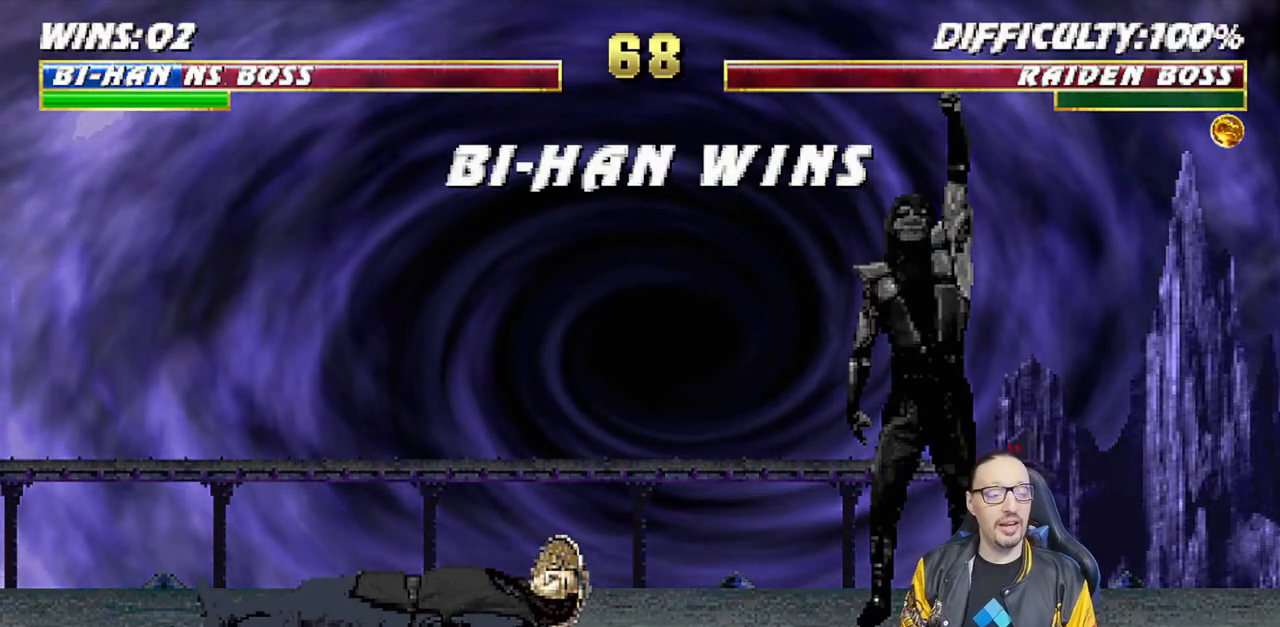
{"dt_ms": 500, "buttons": [], "left_stick": "center", "right_stick": "center", "events": []}
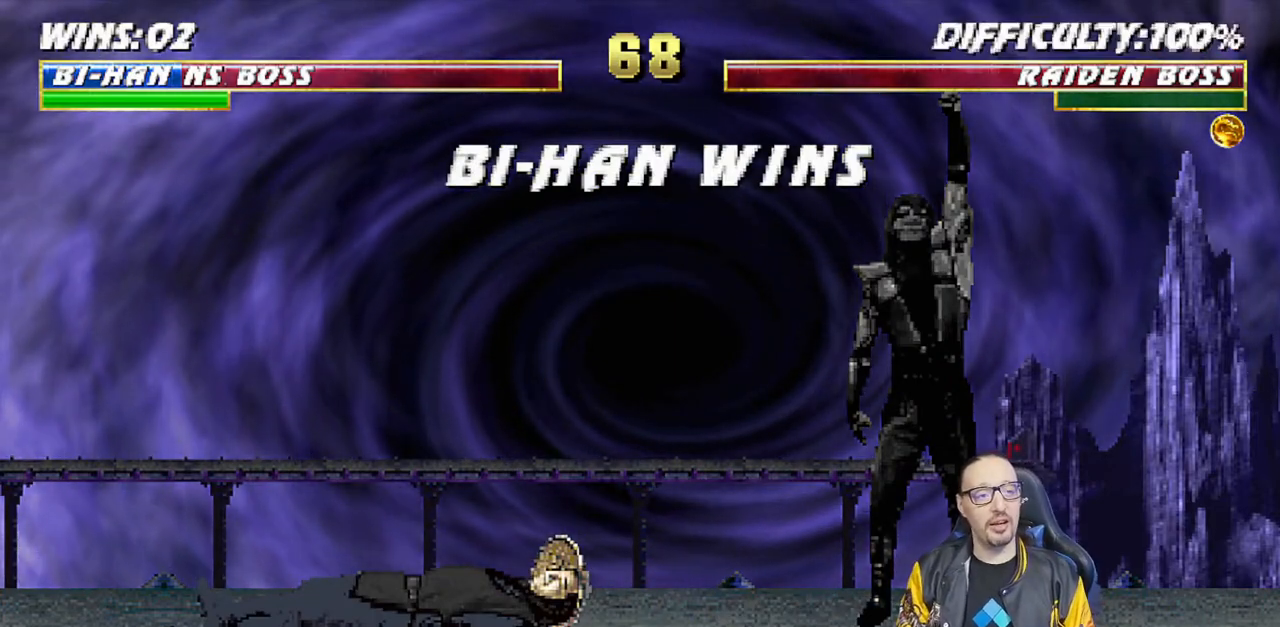
{"dt_ms": 500, "buttons": [], "left_stick": "center", "right_stick": "center", "events": []}
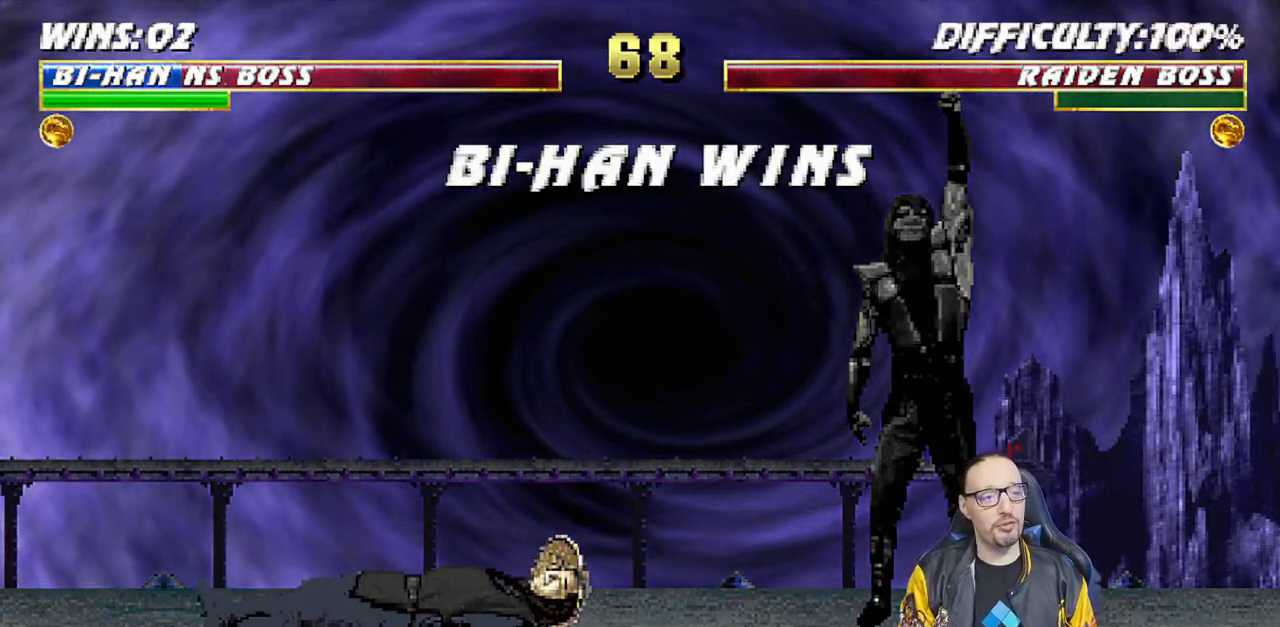
{"dt_ms": 500, "buttons": [], "left_stick": "center", "right_stick": "center", "events": [[133, "CROSS", "down"], [300, "CROSS", "up"]]}
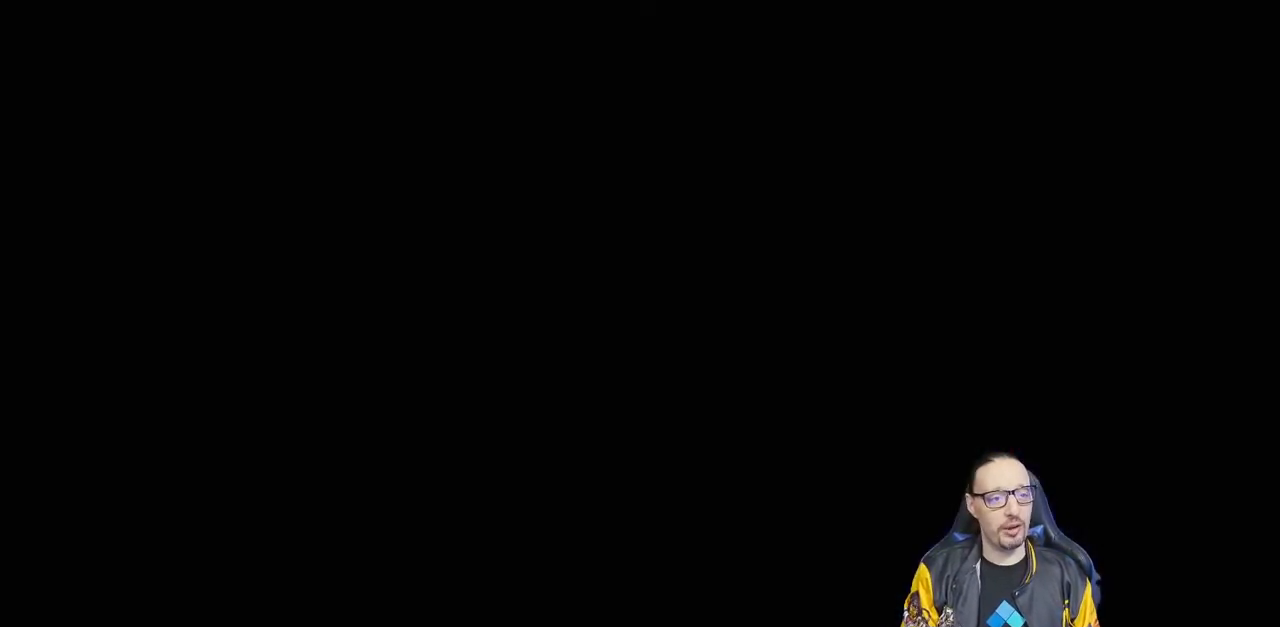
{"dt_ms": 500, "buttons": [], "left_stick": "center", "right_stick": "center", "events": []}
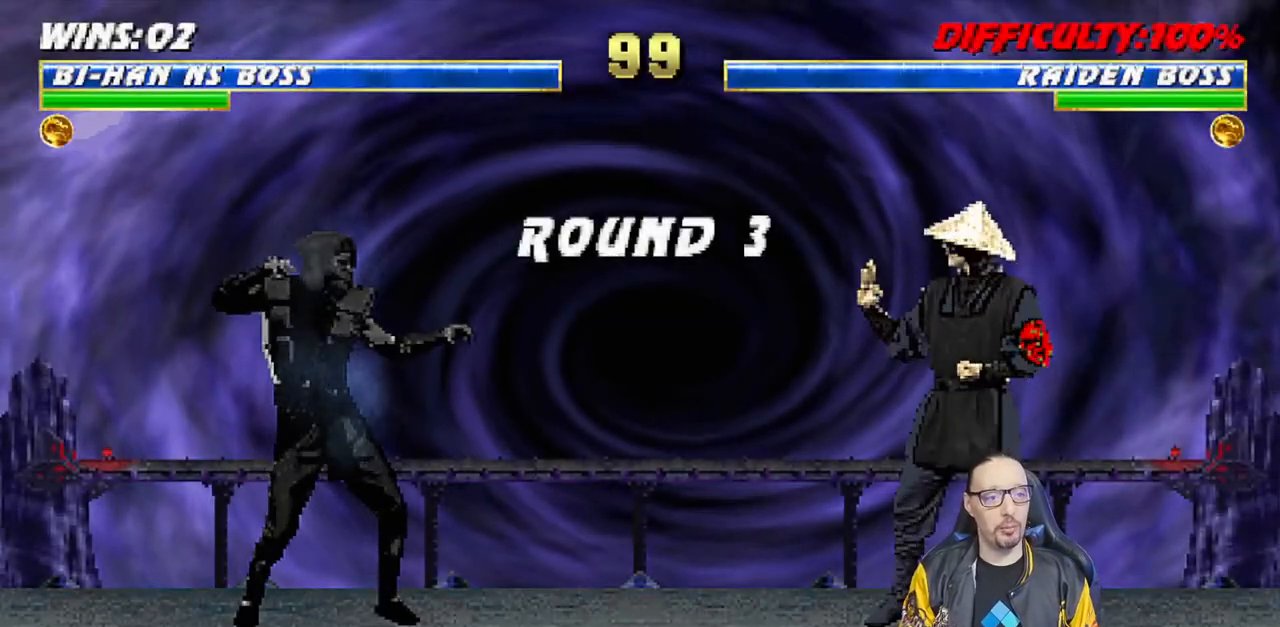
{"dt_ms": 500, "buttons": ["CROSS"], "left_stick": "center", "right_stick": "center", "events": [[450, "CROSS", "down"]]}
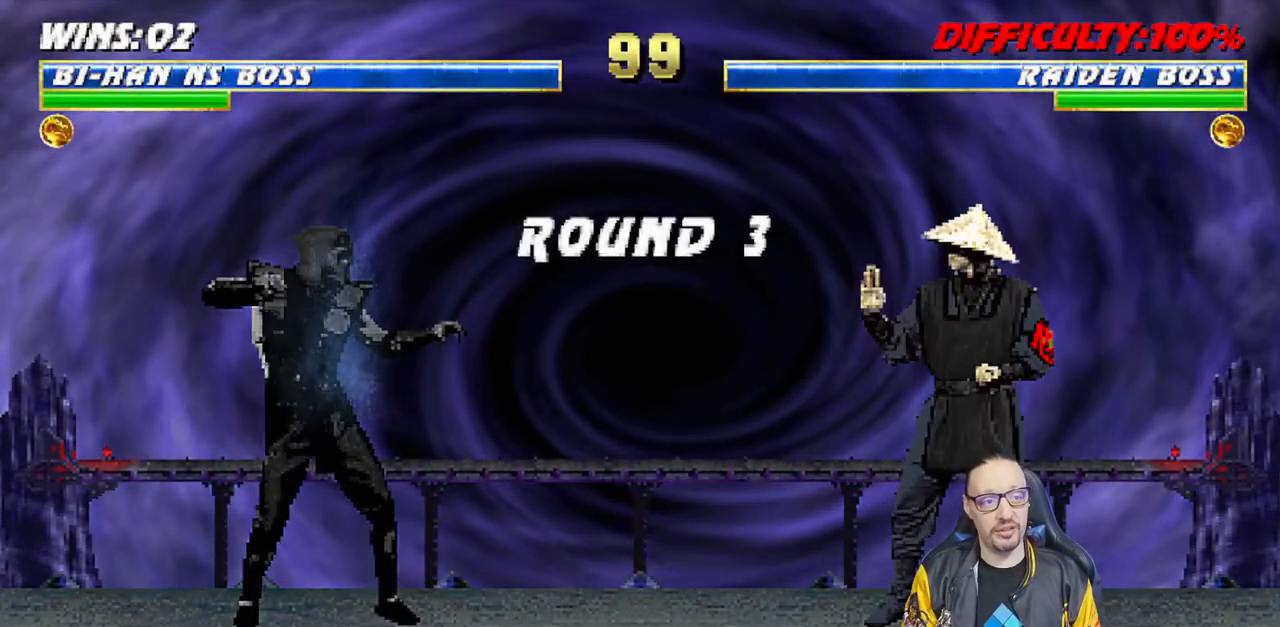
{"dt_ms": 500, "buttons": [], "left_stick": "center", "right_stick": "center", "events": [[150, "CROSS", "up"]]}
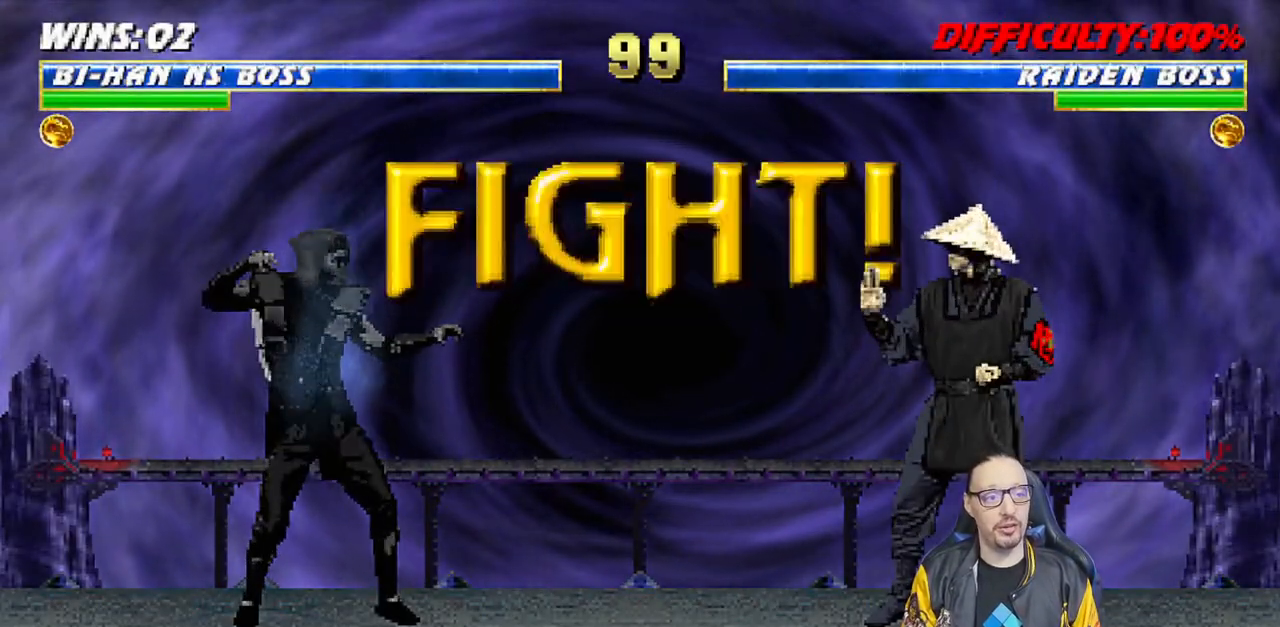
{"dt_ms": 500, "buttons": [], "left_stick": "center", "right_stick": "center", "events": [[233, "R1", "down"], [383, "R1", "up"]]}
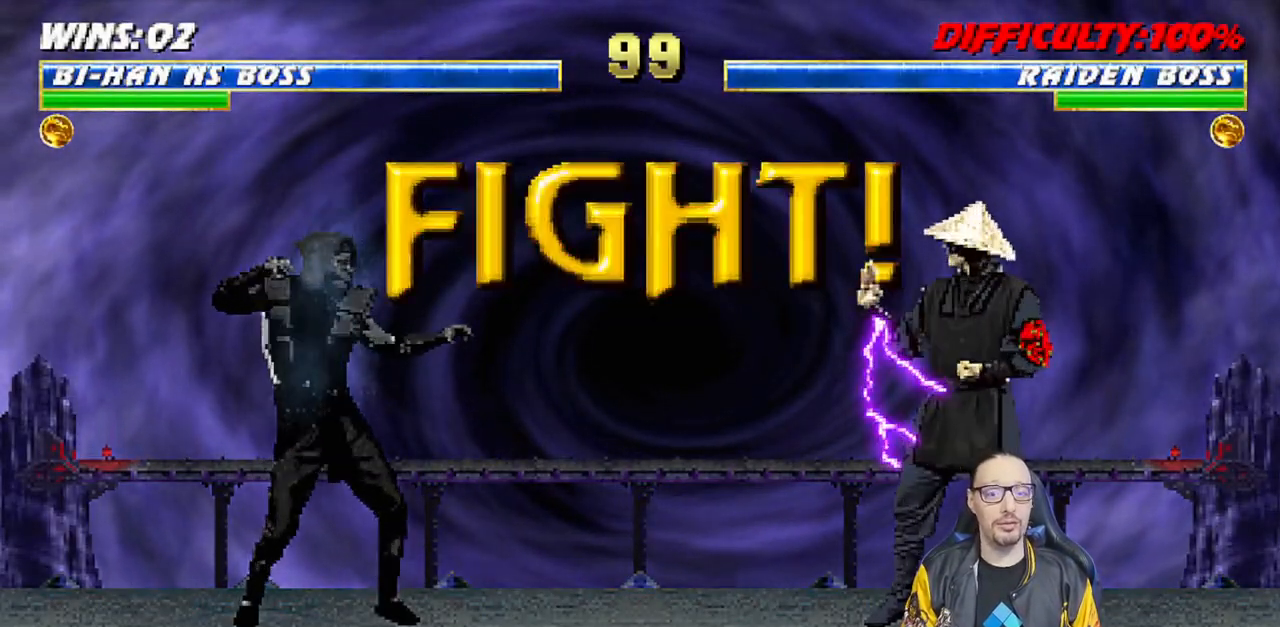
{"dt_ms": 500, "buttons": ["R1", "DPAD_LEFT"], "left_stick": "center", "right_stick": "center", "events": [[417, "DPAD_LEFT", "down"], [500, "R1", "down"]]}
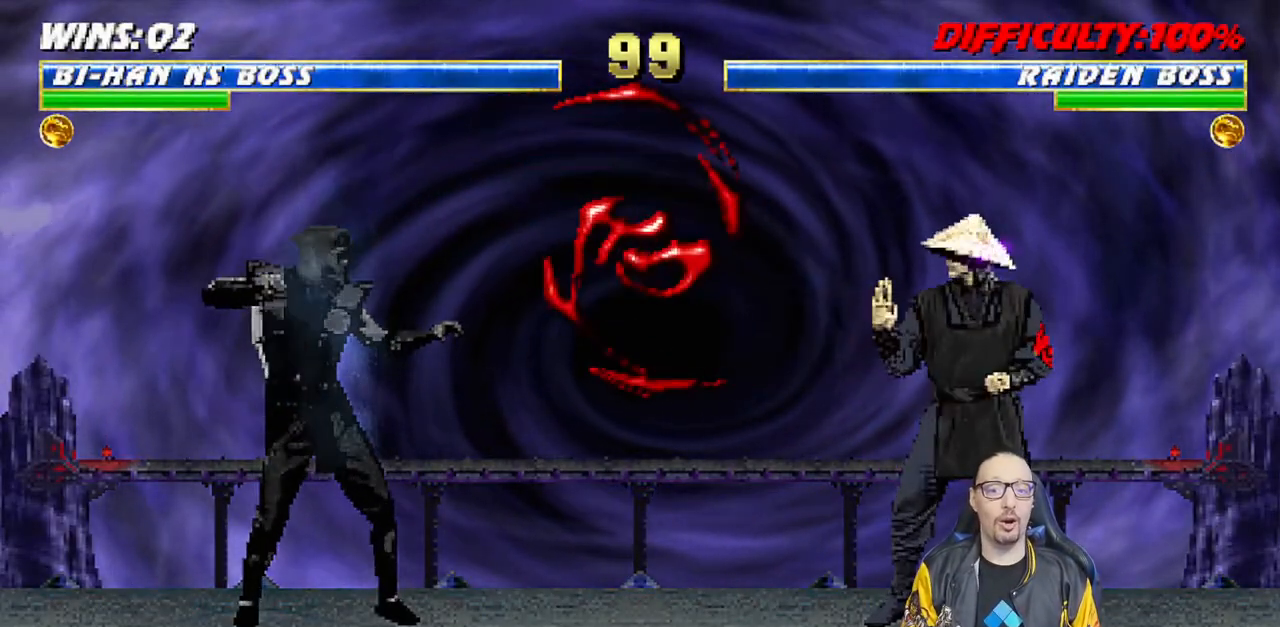
{"dt_ms": 500, "buttons": ["R1"], "left_stick": "center", "right_stick": "center", "events": [[50, "CIRCLE", "down"], [50, "CROSS", "down"], [83, "DPAD_UP", "down"], [283, "DPAD_UP", "up"], [450, "DPAD_LEFT", "up"], [500, "CIRCLE", "up"], [500, "CROSS", "up"]]}
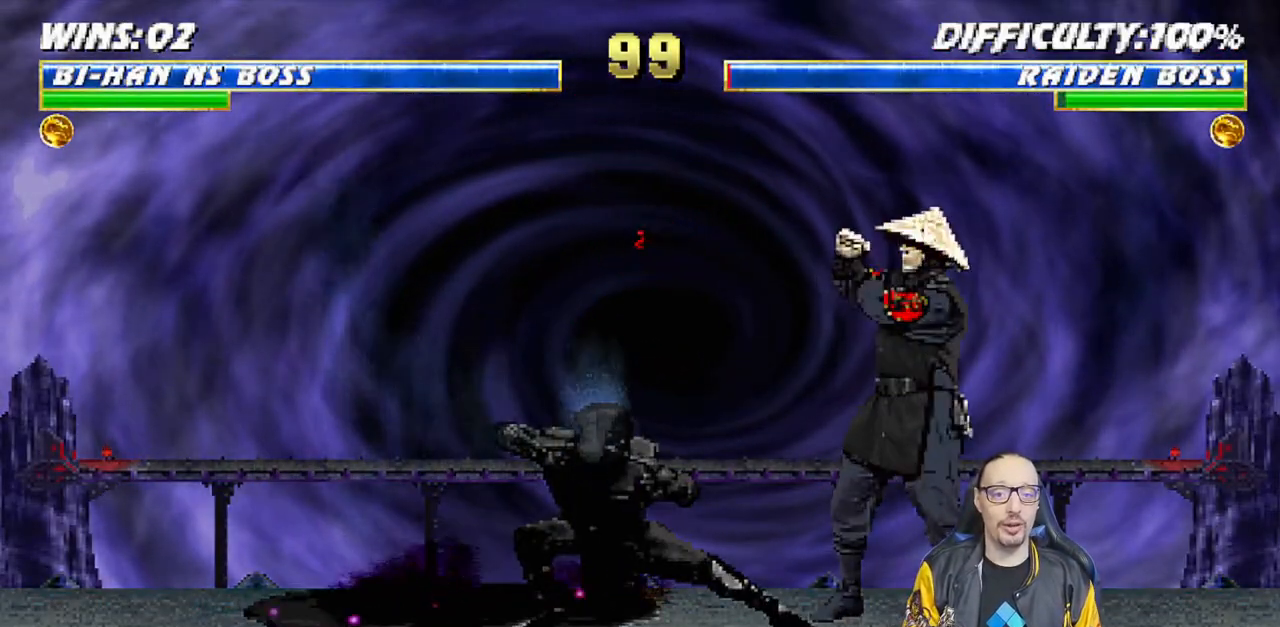
{"dt_ms": 500, "buttons": ["L1", "R1", "DPAD_DOWN", "DPAD_LEFT"], "left_stick": "center", "right_stick": "center", "events": [[33, "R1", "up"], [133, "L1", "down"], [150, "DPAD_DOWN", "down"], [167, "DPAD_LEFT", "down"], [183, "R1", "down"]]}
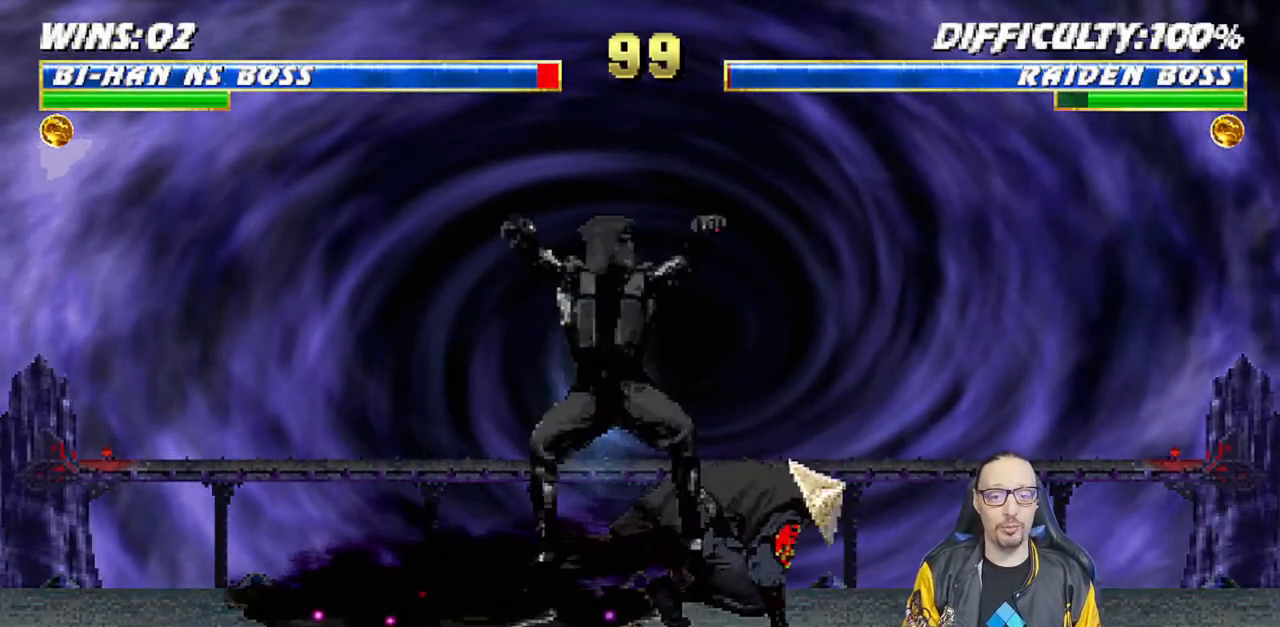
{"dt_ms": 500, "buttons": ["L1", "R1", "DPAD_DOWN", "DPAD_LEFT"], "left_stick": "center", "right_stick": "center", "events": []}
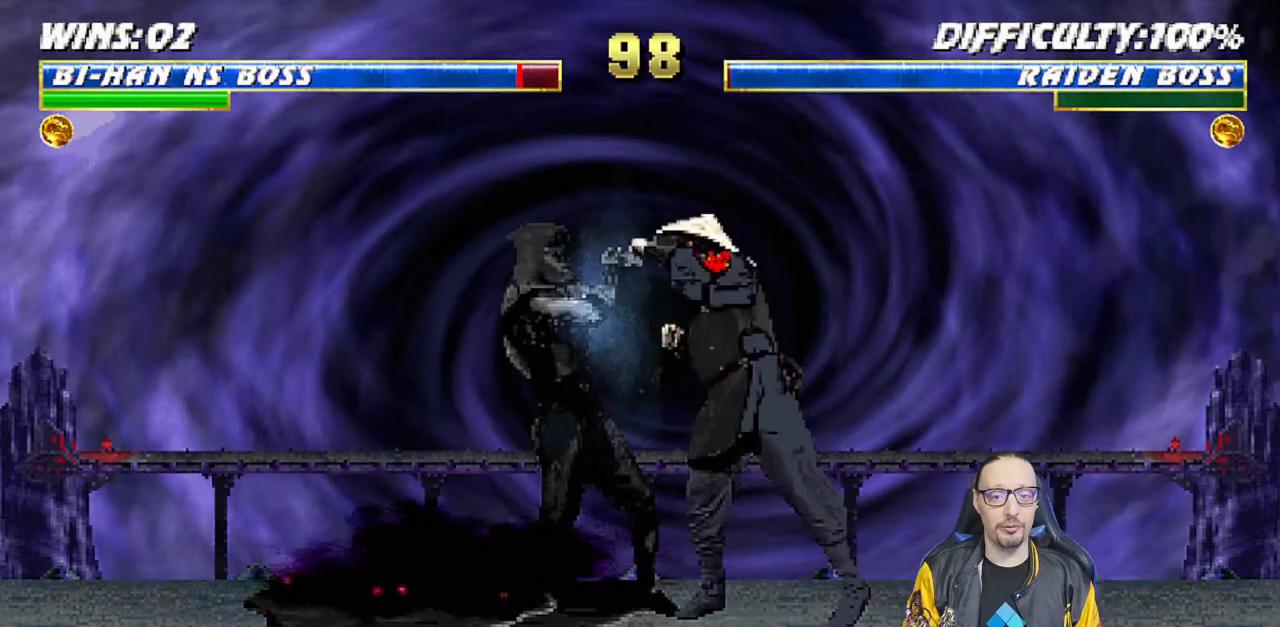
{"dt_ms": 500, "buttons": ["R1"], "left_stick": "center", "right_stick": "center", "events": [[167, "DPAD_DOWN", "up"], [167, "DPAD_LEFT", "up"], [233, "L1", "up"]]}
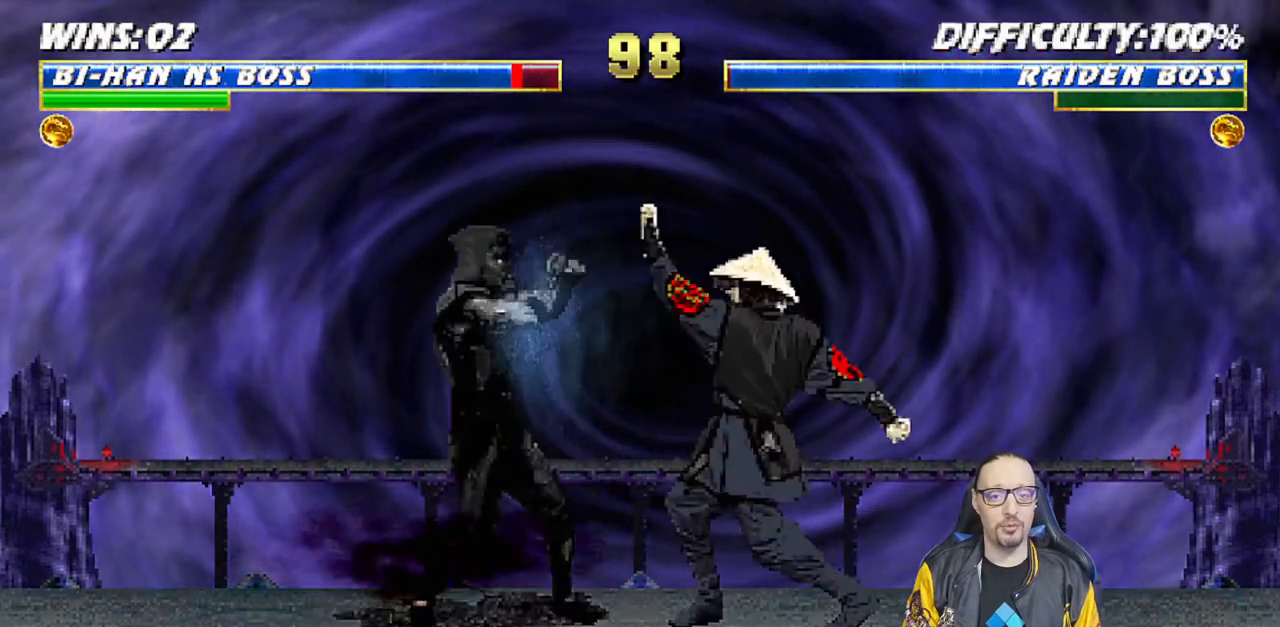
{"dt_ms": 500, "buttons": [], "left_stick": "center", "right_stick": "center", "events": [[317, "R1", "up"], [333, "DPAD_LEFT", "down"], [500, "DPAD_LEFT", "up"]]}
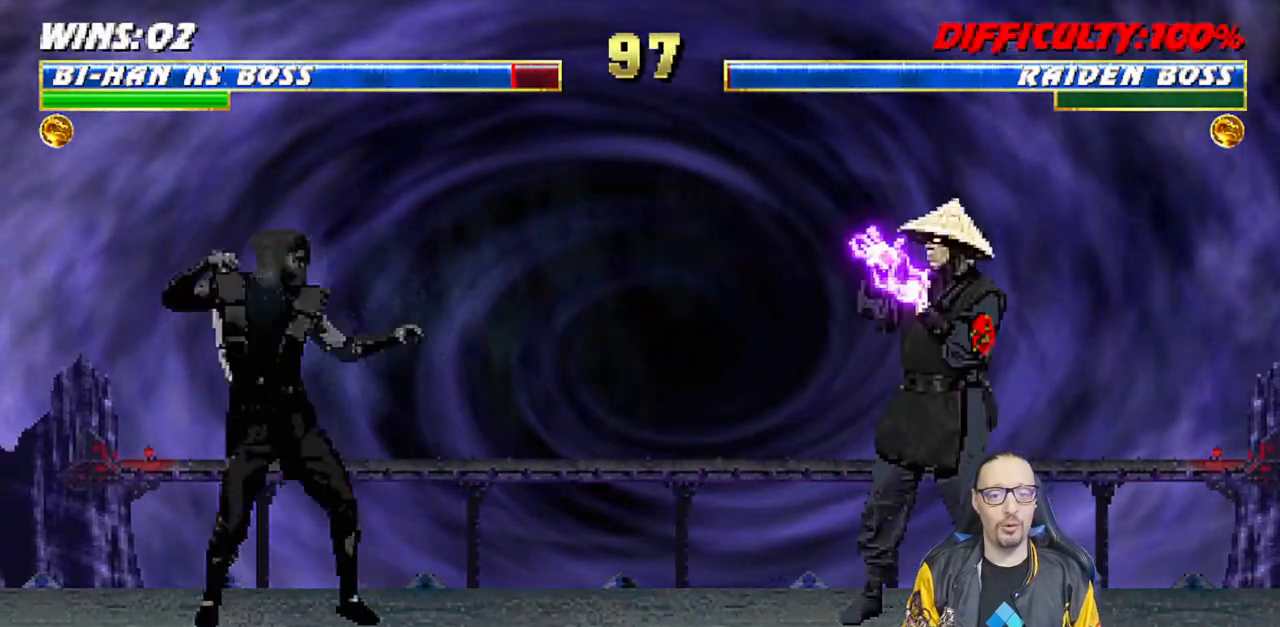
{"dt_ms": 500, "buttons": ["SQUARE", "L1"], "left_stick": "center", "right_stick": "center", "events": [[83, "DPAD_RIGHT", "down"], [83, "DPAD_UP", "down"], [83, "L1", "down"], [383, "DPAD_UP", "up"], [400, "DPAD_RIGHT", "up"], [500, "SQUARE", "down"]]}
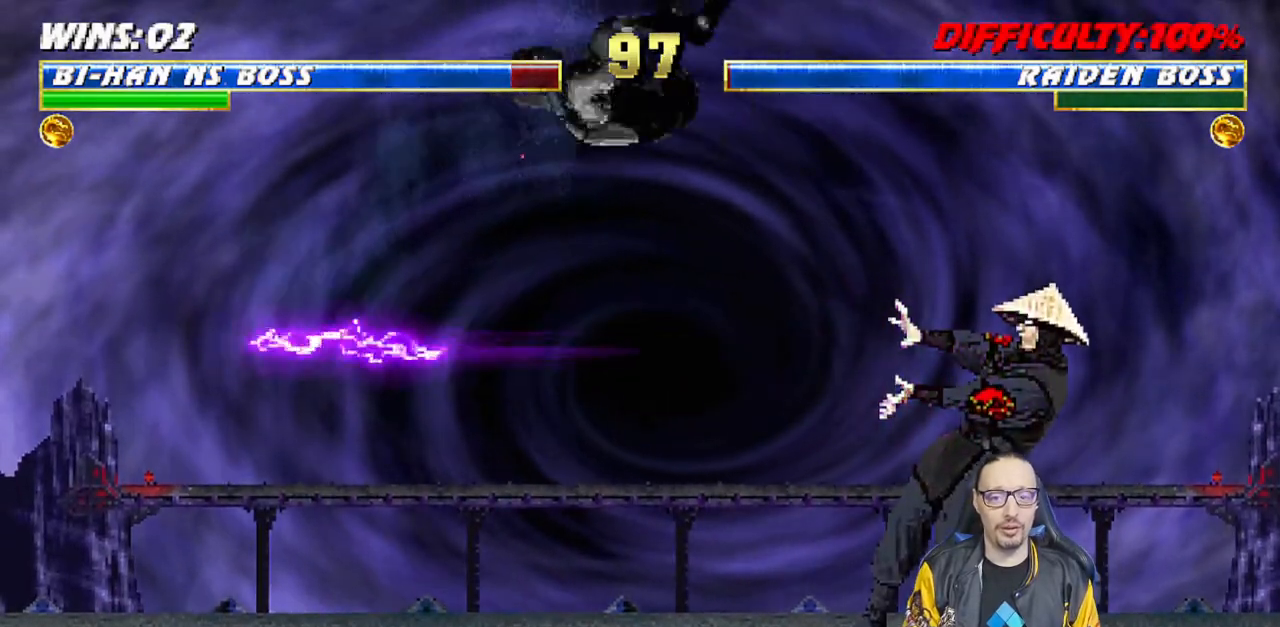
{"dt_ms": 500, "buttons": ["SQUARE", "L1"], "left_stick": "center", "right_stick": "center", "events": [[117, "SQUARE", "up"], [200, "SQUARE", "down"], [267, "SQUARE", "up"], [367, "SQUARE", "down"], [400, "SQUARE", "up"], [467, "SQUARE", "down"]]}
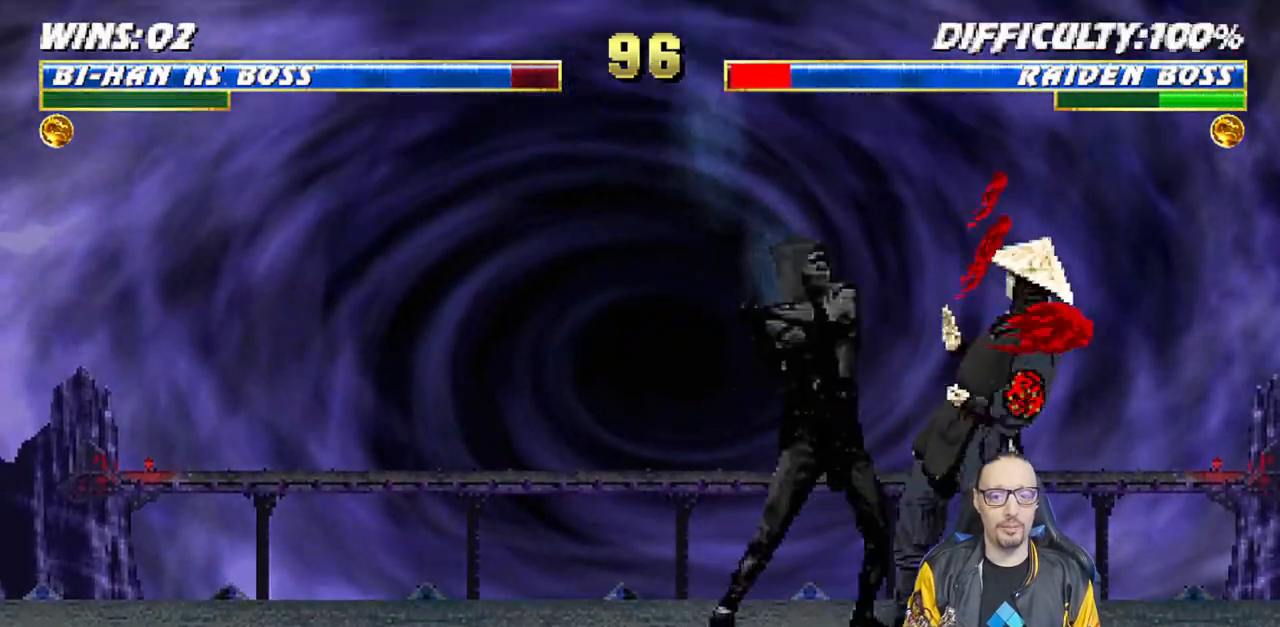
{"dt_ms": 500, "buttons": ["TRIANGLE", "L1"], "left_stick": "center", "right_stick": "center", "events": [[100, "SQUARE", "up"], [117, "TRIANGLE", "down"], [217, "TRIANGLE", "up"], [283, "TRIANGLE", "down"], [383, "TRIANGLE", "up"], [450, "TRIANGLE", "down"]]}
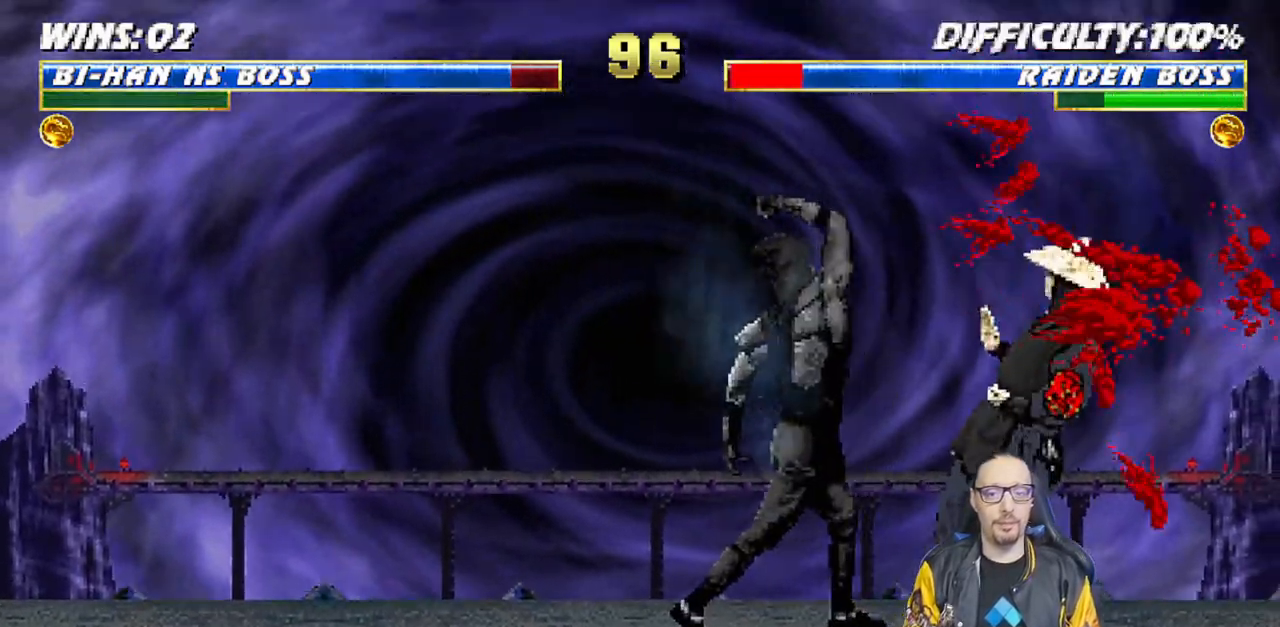
{"dt_ms": 1000, "buttons": [], "left_stick": "down", "right_stick": "center"}
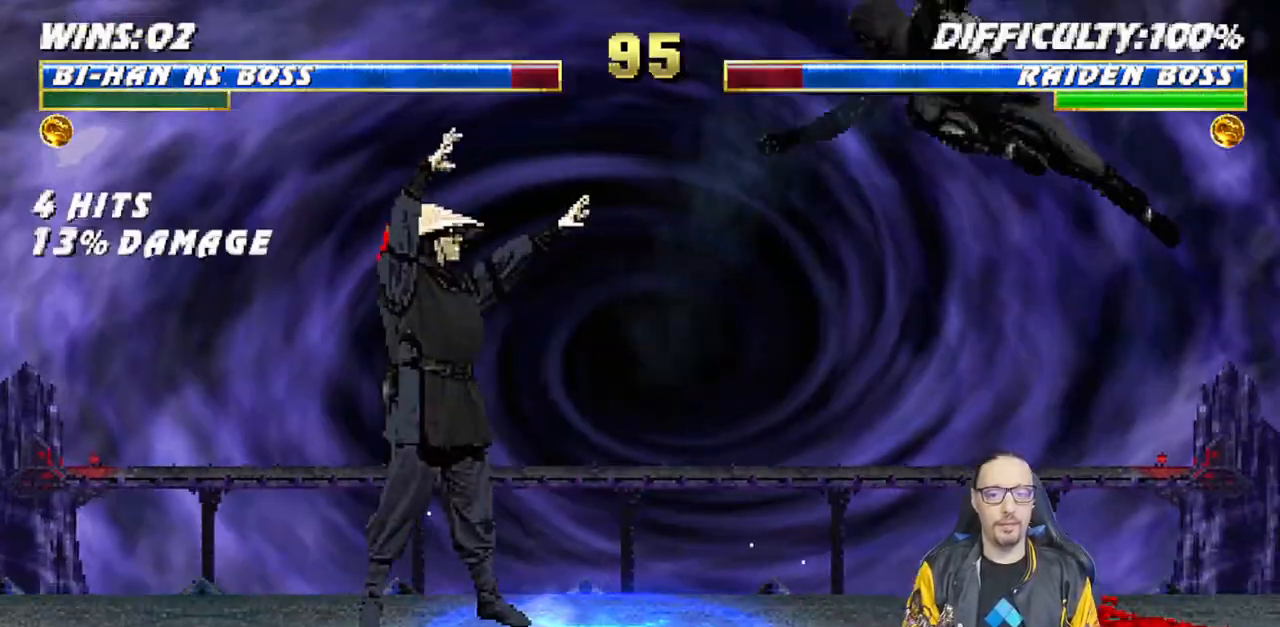
{"dt_ms": 500, "buttons": [], "left_stick": "center", "right_stick": "center"}
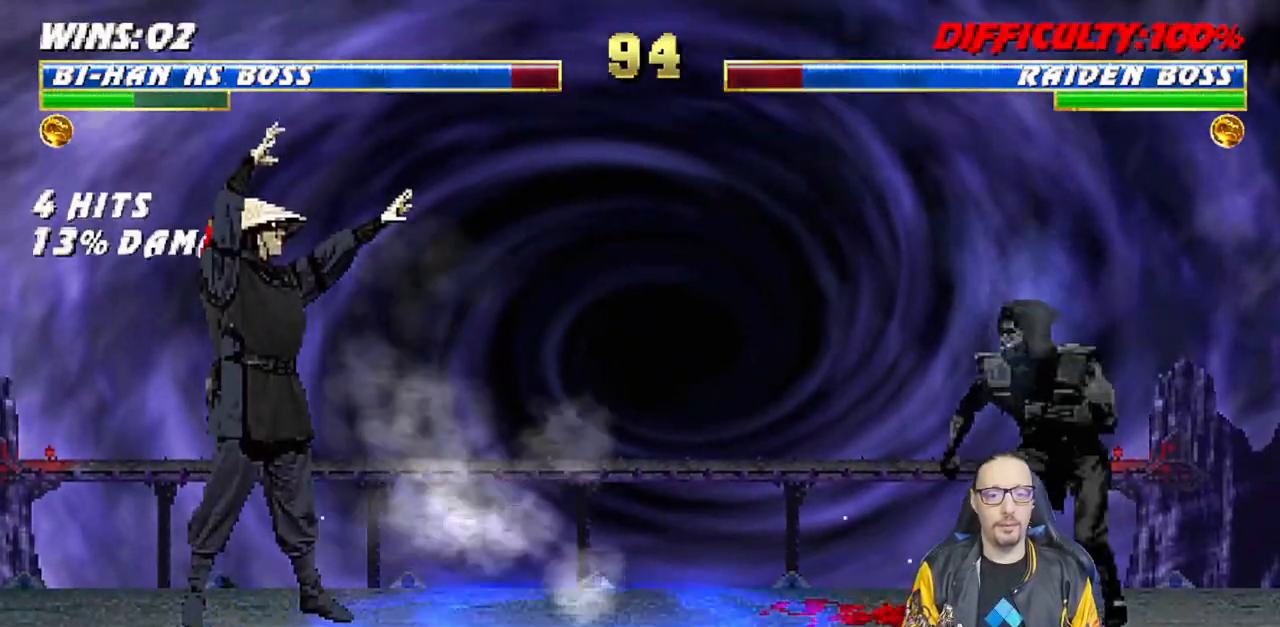
{"dt_ms": 500, "buttons": [], "left_stick": "center", "right_stick": "center", "events": [[67, "CROSS", "down"], [150, "CROSS", "up"], [183, "DPAD_DOWN", "down"], [183, "R1", "down"], [200, "DPAD_LEFT", "down"], [217, "DPAD_DOWN", "up"], [300, "DPAD_LEFT", "up"], [483, "R1", "up"]]}
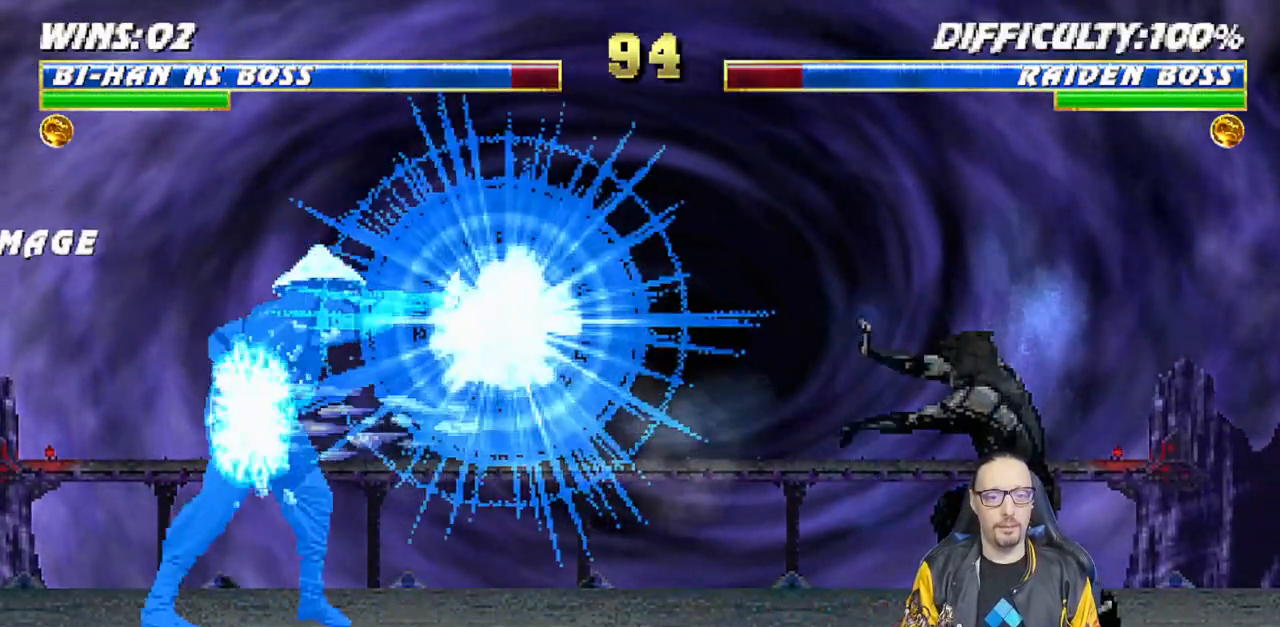
{"dt_ms": 500, "buttons": ["R1"], "left_stick": "center", "right_stick": "center", "events": [[383, "R1", "down"]]}
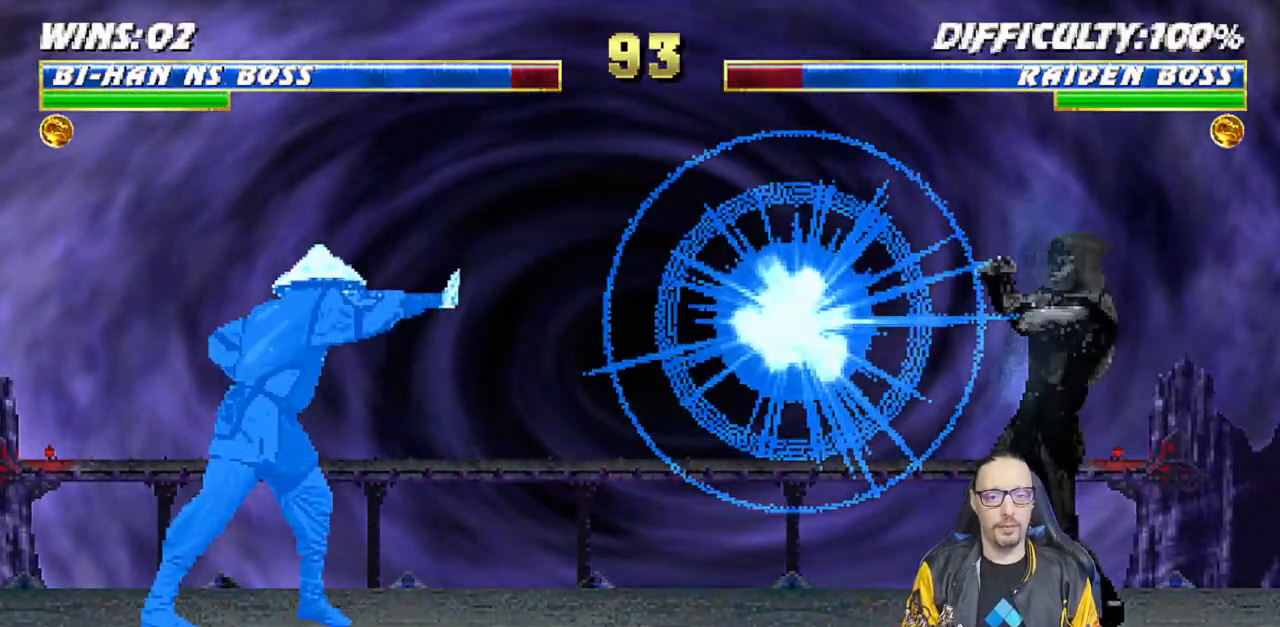
{"dt_ms": 500, "buttons": ["R1"], "left_stick": "center", "right_stick": "center", "events": []}
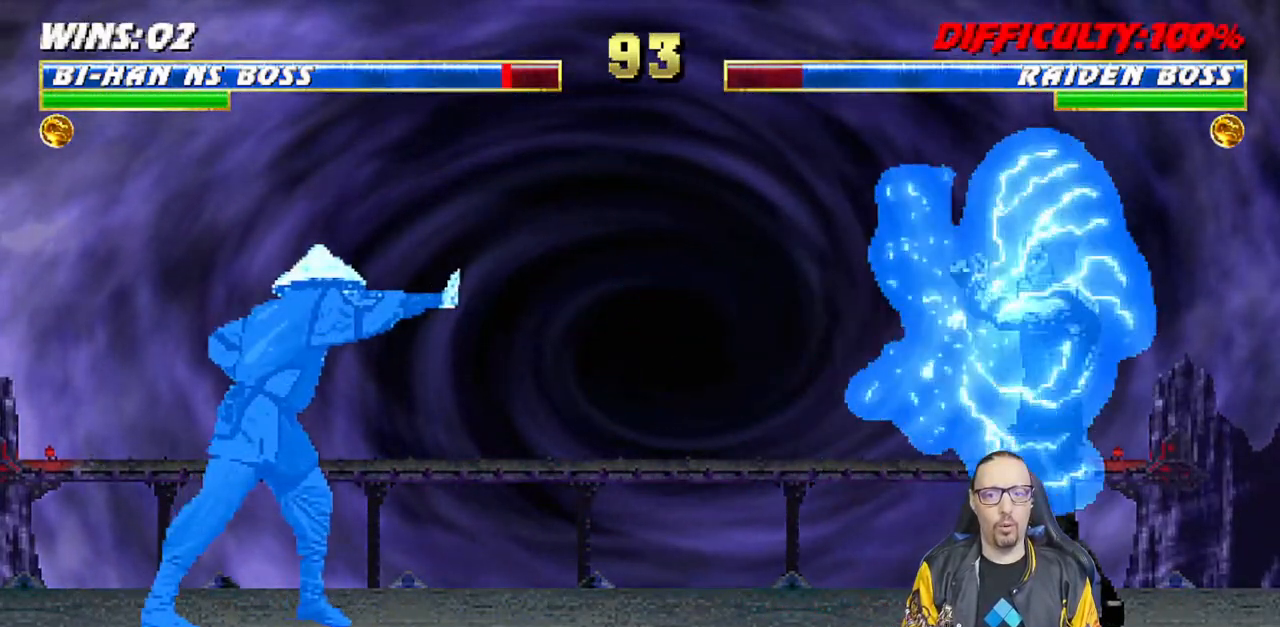
{"dt_ms": 500, "buttons": ["L1", "DPAD_UP", "DPAD_LEFT"], "left_stick": "center", "right_stick": "center", "events": [[33, "R1", "up"], [167, "DPAD_LEFT", "down"], [167, "L1", "down"], [350, "DPAD_UP", "down"]]}
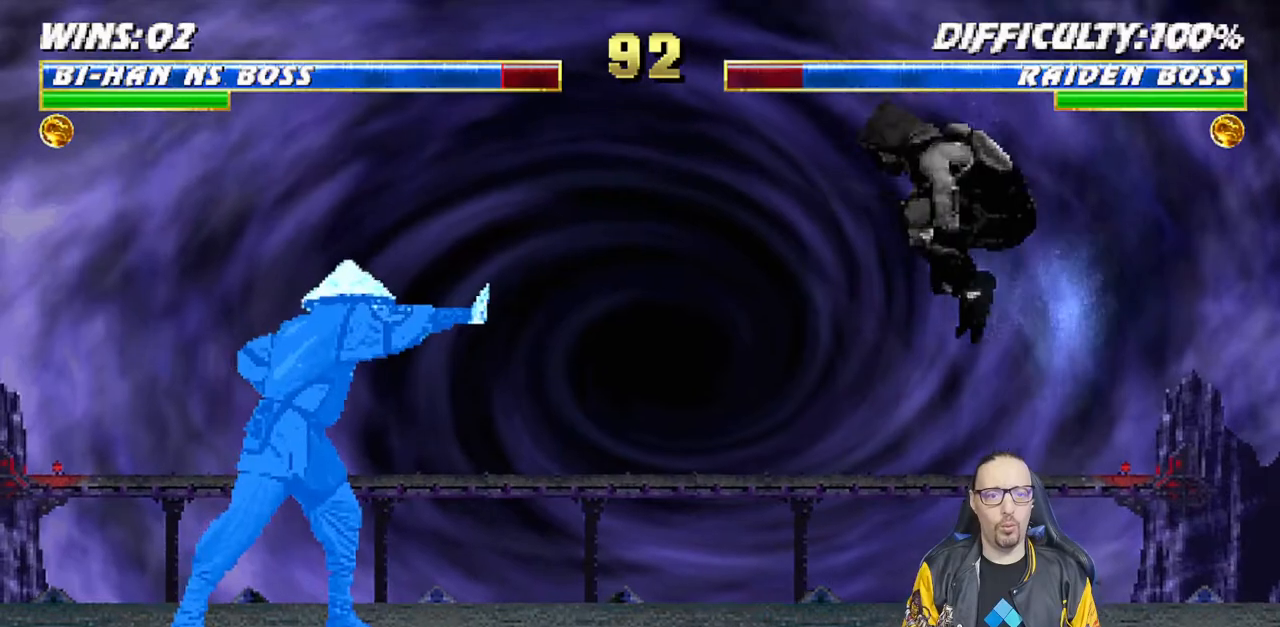
{"dt_ms": 500, "buttons": ["L1"], "left_stick": "center", "right_stick": "center", "events": [[233, "DPAD_UP", "up"], [333, "DPAD_LEFT", "up"], [333, "SQUARE", "down"], [433, "SQUARE", "up"]]}